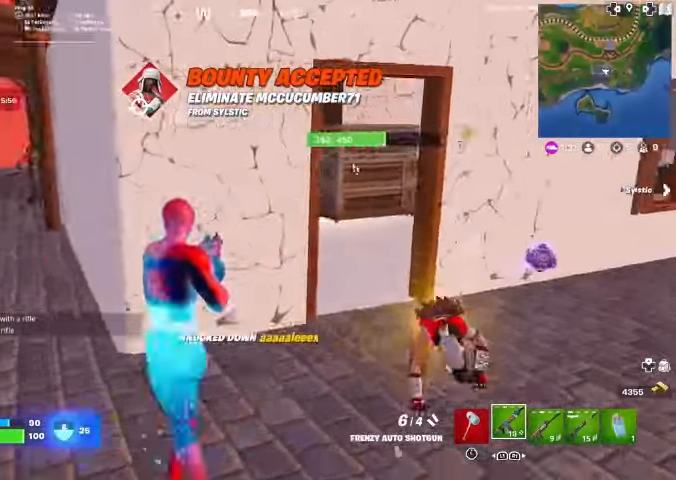
Gameplay with a controller (PlayStation layout); each line is a JSON object with the inputs held at the frame after it. "events" lists button and stick changes between this image and that frame as [ms after this image, input, new state], when the widget could be followed in between. Not read: TOUCHPAD.
{"buttons": [], "left_stick": "left", "right_stick": "center", "events": [[67, "right_stick", "up-right"], [200, "right_stick", "left"], [233, "left_stick", "up-right"], [333, "left_stick", "down-right"], [367, "right_stick", "center"], [400, "left_stick", "left"]]}
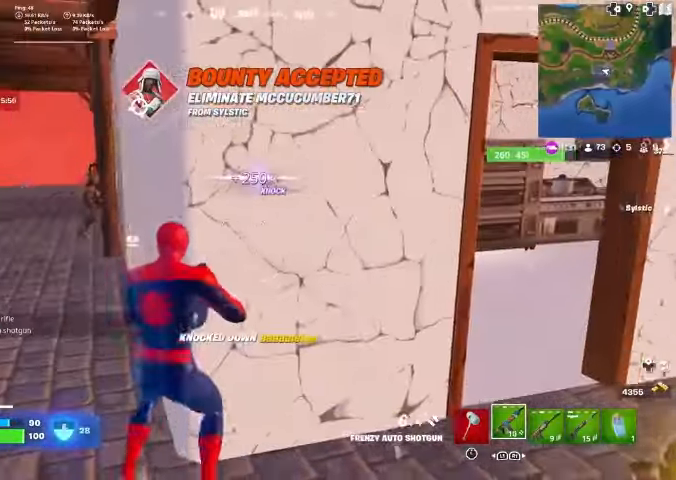
{"buttons": [], "left_stick": "up-left", "right_stick": "center", "events": [[67, "left_stick", "up-left"], [100, "right_stick", "up-left"], [167, "right_stick", "center"]]}
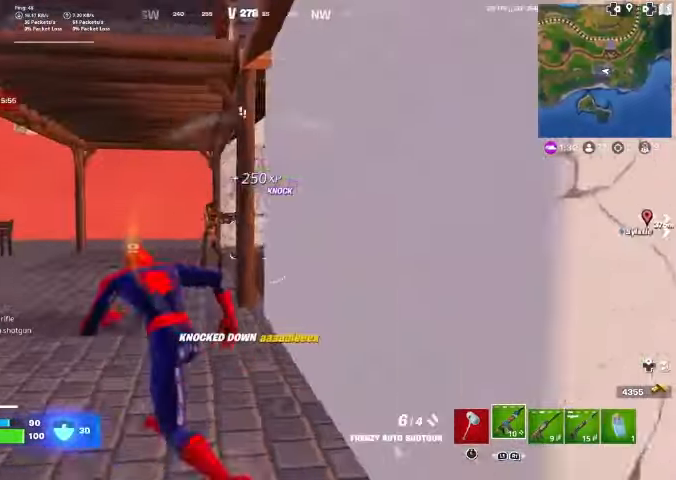
{"buttons": ["R2"], "left_stick": "up", "right_stick": "center", "events": [[133, "R2", "down"], [167, "R1", "down"], [167, "left_stick", "up"], [233, "R1", "up"], [233, "R2", "up"], [500, "R2", "down"]]}
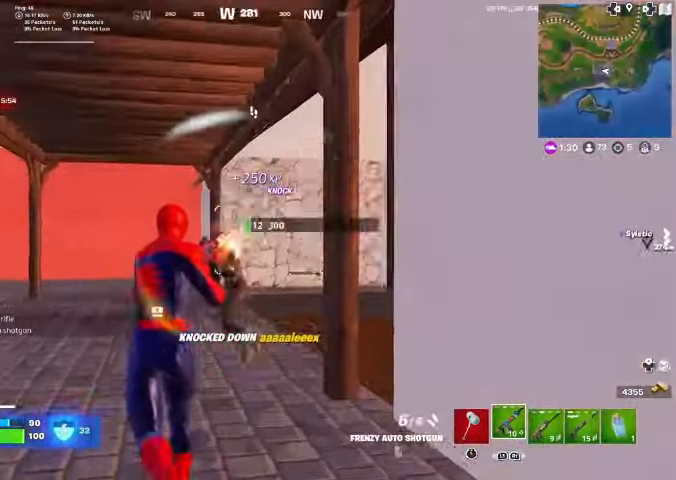
{"buttons": [], "left_stick": "down", "right_stick": "right", "events": [[33, "R1", "down"], [67, "right_stick", "down-left"], [133, "R1", "up"], [133, "R2", "up"], [167, "left_stick", "left"], [167, "right_stick", "center"], [367, "right_stick", "up-left"], [467, "left_stick", "down"], [500, "right_stick", "right"]]}
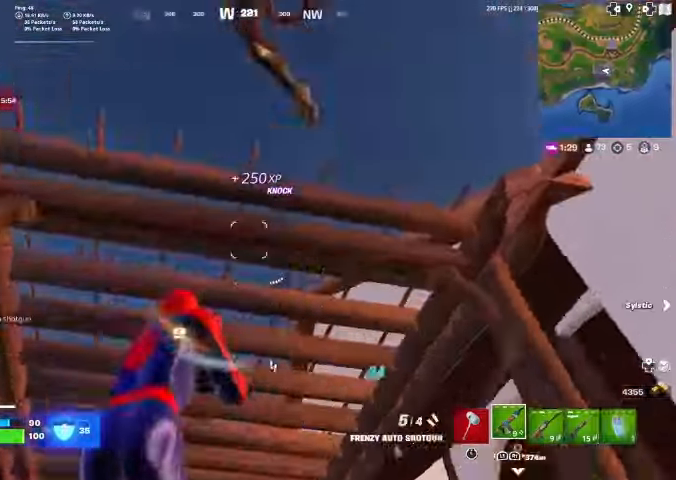
{"buttons": [], "left_stick": "right", "right_stick": "down-right", "events": [[67, "left_stick", "down-right"], [233, "left_stick", "right"], [233, "right_stick", "down-right"]]}
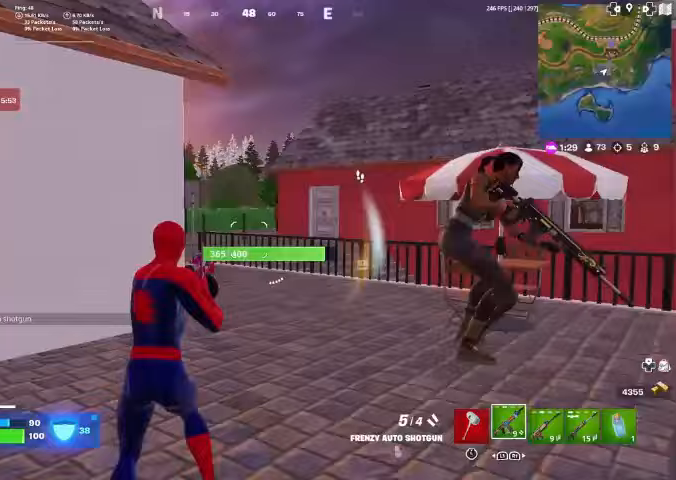
{"buttons": [], "left_stick": "left", "right_stick": "right", "events": [[167, "right_stick", "center"], [233, "left_stick", "up"], [333, "R1", "down"], [333, "R2", "down"], [333, "right_stick", "left"], [367, "left_stick", "left"], [400, "R1", "up"], [433, "R2", "up"], [500, "right_stick", "right"]]}
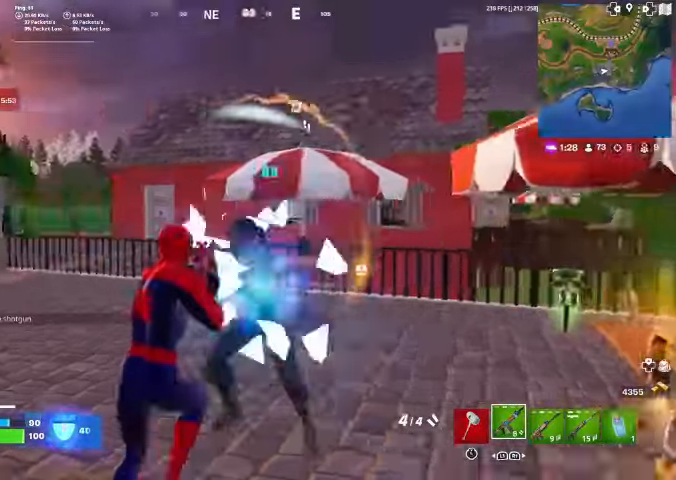
{"buttons": [], "left_stick": "left", "right_stick": "center", "events": [[100, "right_stick", "center"], [200, "left_stick", "down-left"], [267, "R2", "down"], [400, "R2", "up"], [467, "left_stick", "left"]]}
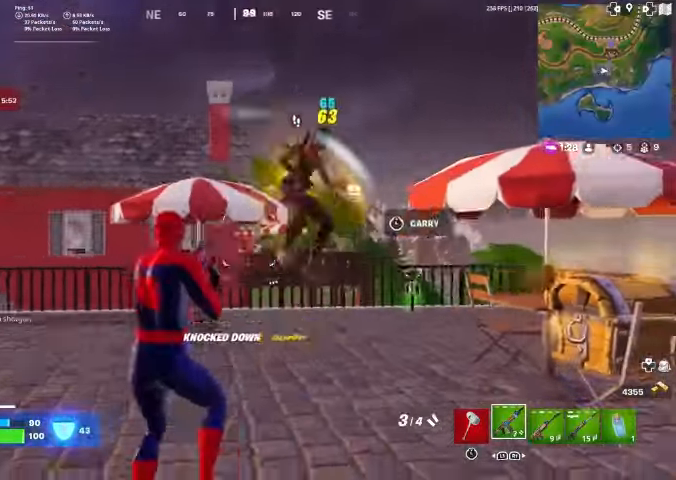
{"buttons": [], "left_stick": "up-left", "right_stick": "down-left", "events": [[67, "right_stick", "up-right"], [233, "right_stick", "center"], [300, "right_stick", "down-left"], [433, "SQUARE", "down"], [500, "SQUARE", "up"], [500, "left_stick", "up-left"]]}
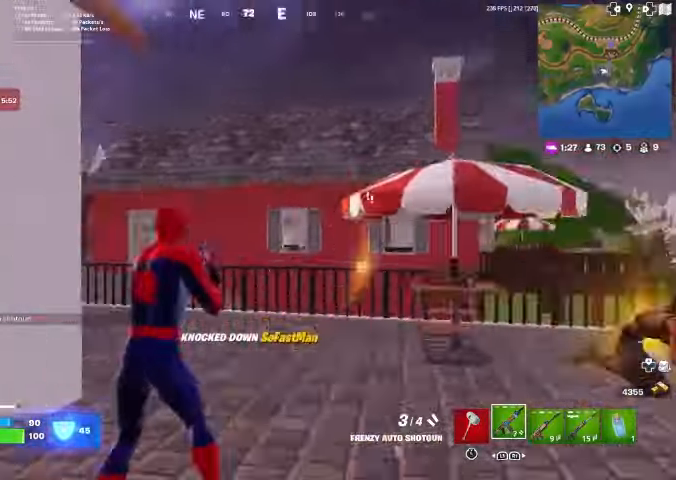
{"buttons": [], "left_stick": "up-right", "right_stick": "center", "events": [[133, "SQUARE", "down"], [167, "SQUARE", "up"], [167, "right_stick", "center"], [200, "left_stick", "up-right"], [267, "SQUARE", "down"], [300, "SQUARE", "up"], [300, "right_stick", "left"], [400, "right_stick", "center"]]}
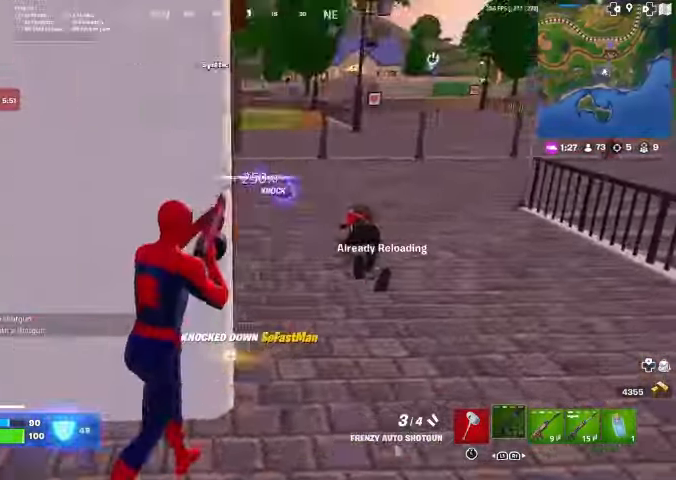
{"buttons": [], "left_stick": "right", "right_stick": "center", "events": [[67, "right_stick", "left"], [200, "left_stick", "up"], [200, "right_stick", "center"], [367, "right_stick", "up-left"], [400, "left_stick", "up-right"], [467, "right_stick", "center"], [500, "left_stick", "right"]]}
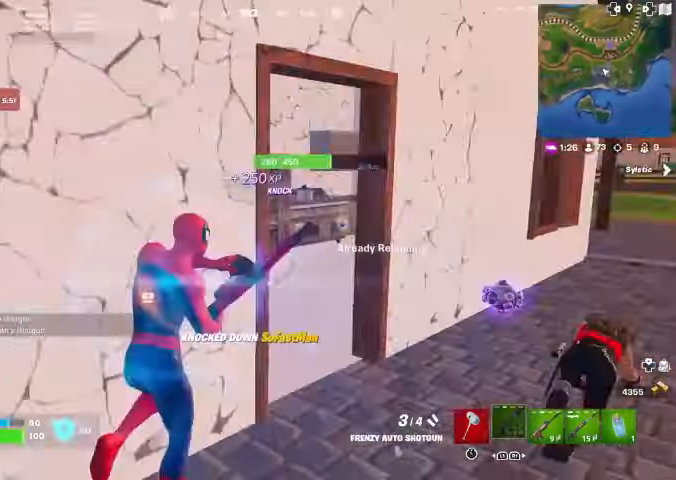
{"buttons": [], "left_stick": "left", "right_stick": "center", "events": [[100, "right_stick", "left"], [200, "left_stick", "down-right"], [200, "right_stick", "center"], [333, "left_stick", "down-left"], [400, "left_stick", "left"]]}
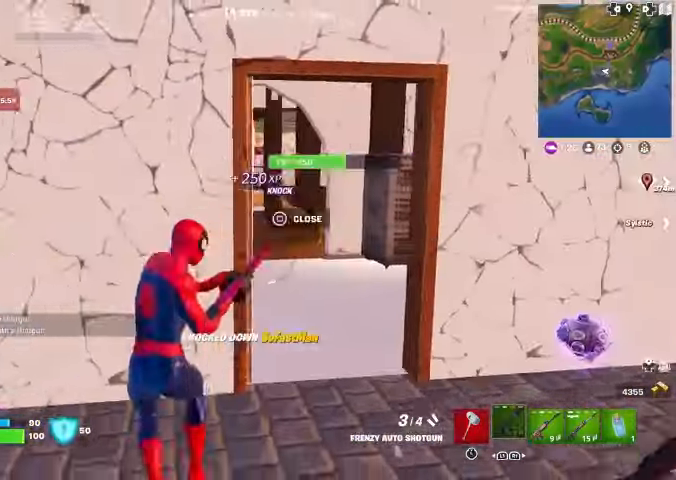
{"buttons": [], "left_stick": "up", "right_stick": "center", "events": [[300, "left_stick", "up"], [367, "right_stick", "right"], [500, "right_stick", "center"]]}
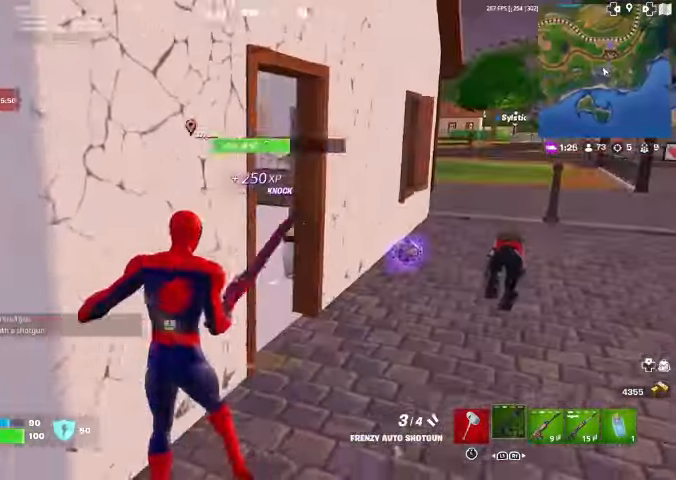
{"buttons": [], "left_stick": "right", "right_stick": "right", "events": [[167, "left_stick", "right"], [233, "right_stick", "left"], [400, "right_stick", "center"], [467, "right_stick", "right"]]}
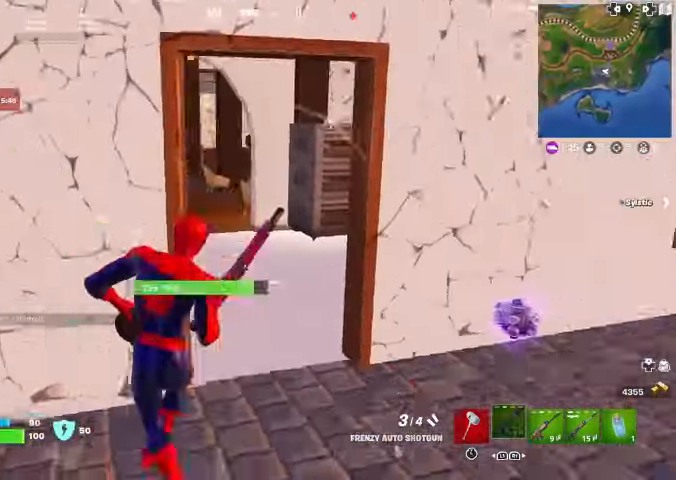
{"buttons": [], "left_stick": "up-left", "right_stick": "center", "events": [[167, "SQUARE", "down"], [167, "right_stick", "center"], [200, "SQUARE", "up"], [200, "left_stick", "up"], [300, "SQUARE", "down"], [367, "SQUARE", "up"], [433, "left_stick", "up-left"]]}
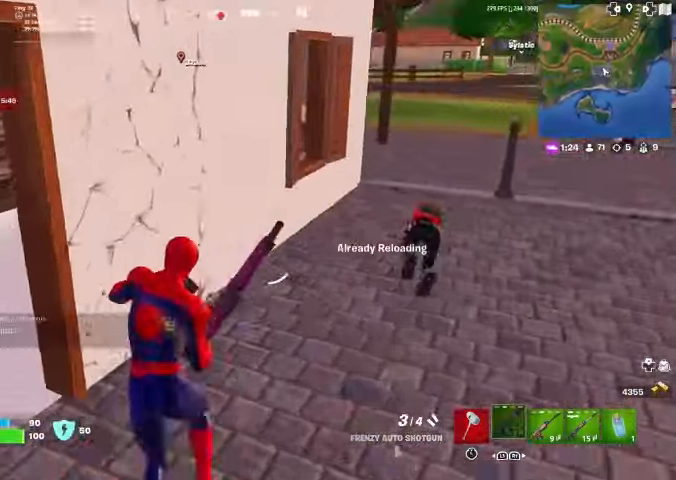
{"buttons": [], "left_stick": "up-left", "right_stick": "center", "events": []}
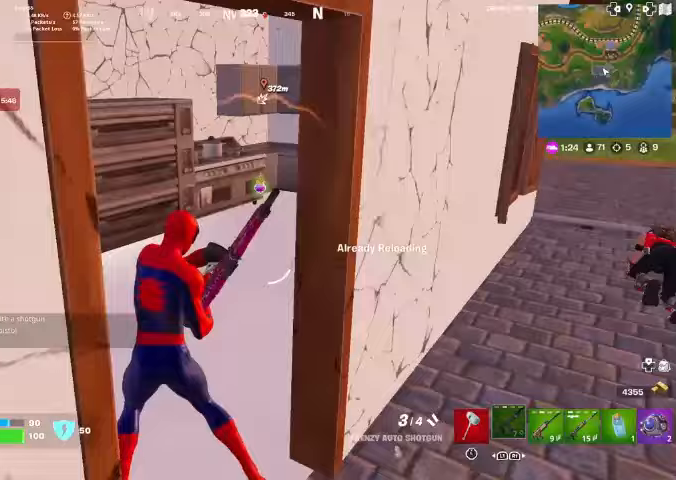
{"buttons": [], "left_stick": "up-left", "right_stick": "center", "events": []}
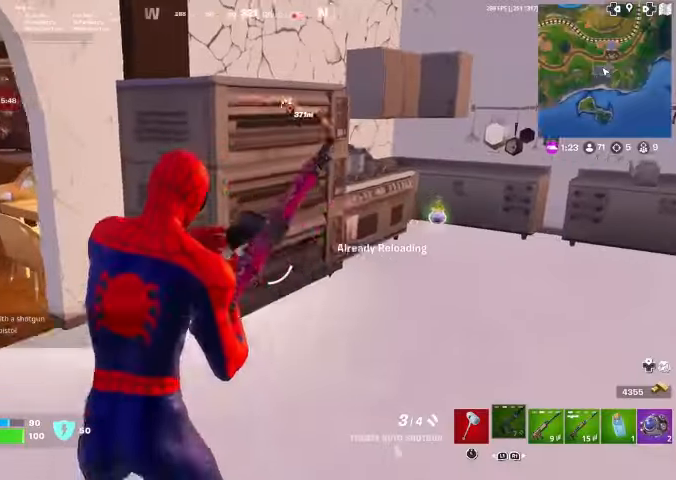
{"buttons": [], "left_stick": "up-left", "right_stick": "center", "events": []}
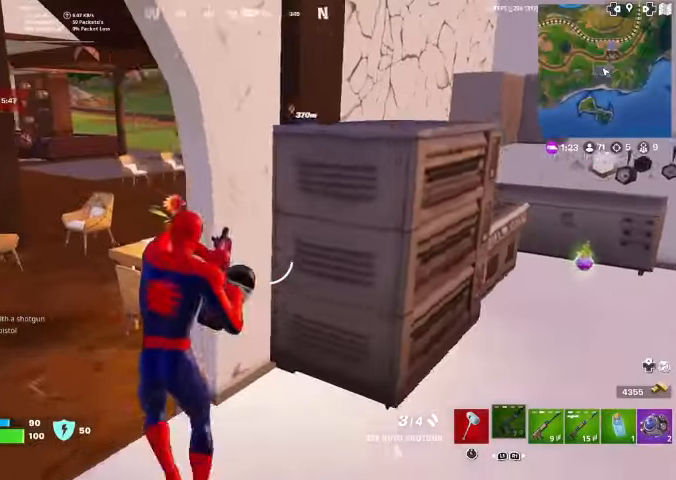
{"buttons": [], "left_stick": "up-left", "right_stick": "center", "events": [[100, "right_stick", "right"], [200, "right_stick", "center"], [333, "right_stick", "right"], [433, "right_stick", "center"]]}
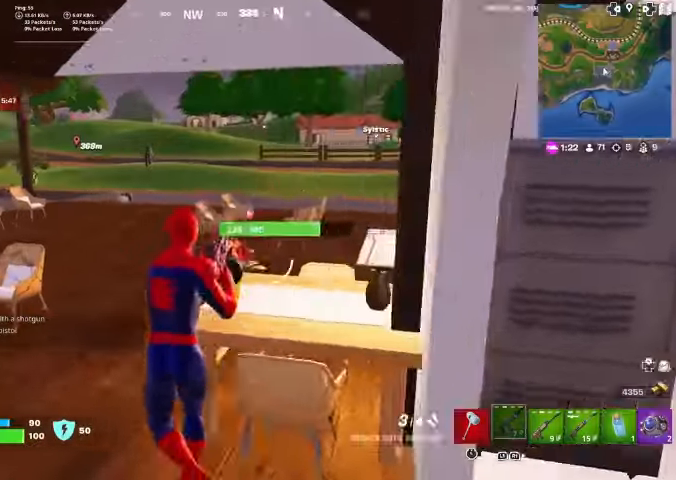
{"buttons": [], "left_stick": "up", "right_stick": "center", "events": [[133, "right_stick", "right"], [200, "right_stick", "center"], [333, "right_stick", "up-left"], [400, "left_stick", "up"], [400, "right_stick", "center"]]}
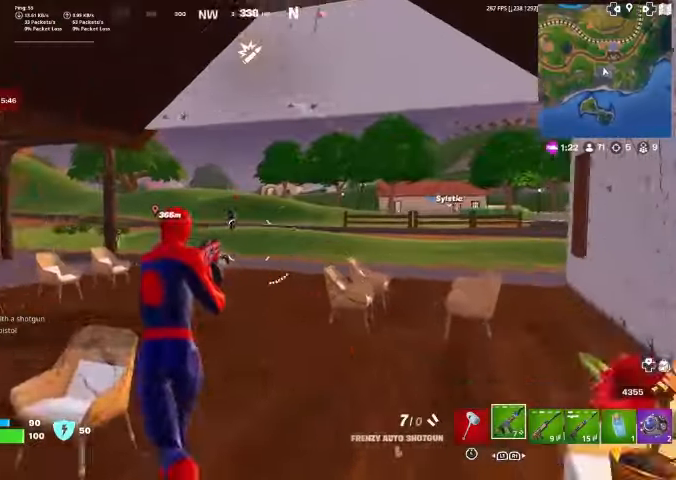
{"buttons": [], "left_stick": "up", "right_stick": "center", "events": [[200, "right_stick", "up-right"], [300, "right_stick", "center"]]}
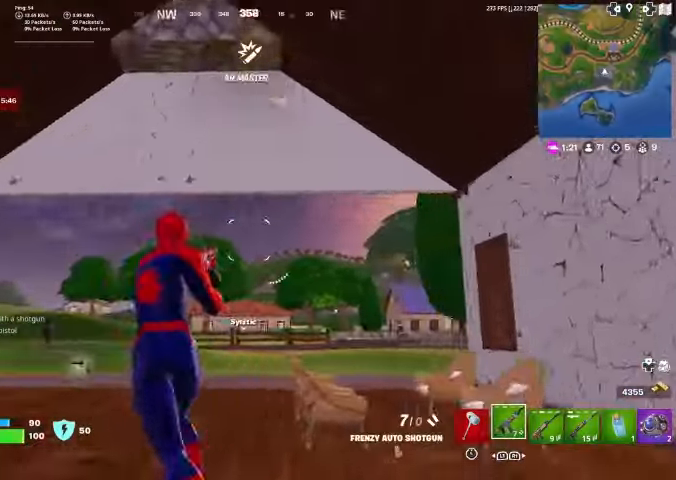
{"buttons": [], "left_stick": "up-left", "right_stick": "down", "events": [[33, "left_stick", "up-left"], [33, "right_stick", "up-right"], [167, "right_stick", "center"], [333, "right_stick", "down"]]}
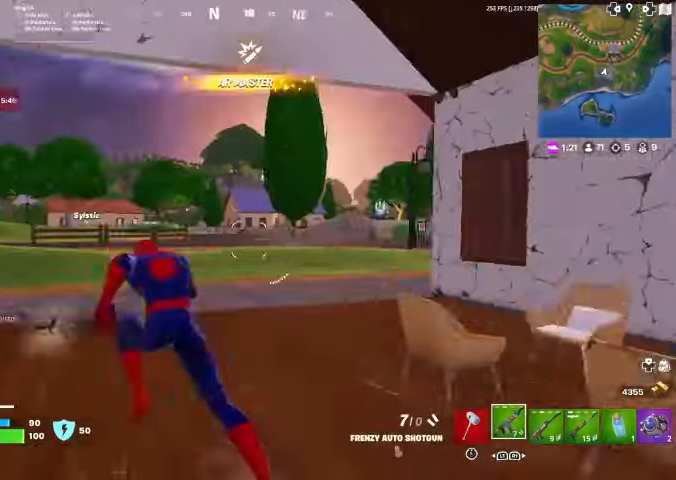
{"buttons": [], "left_stick": "up-left", "right_stick": "right", "events": [[33, "right_stick", "center"], [500, "right_stick", "right"]]}
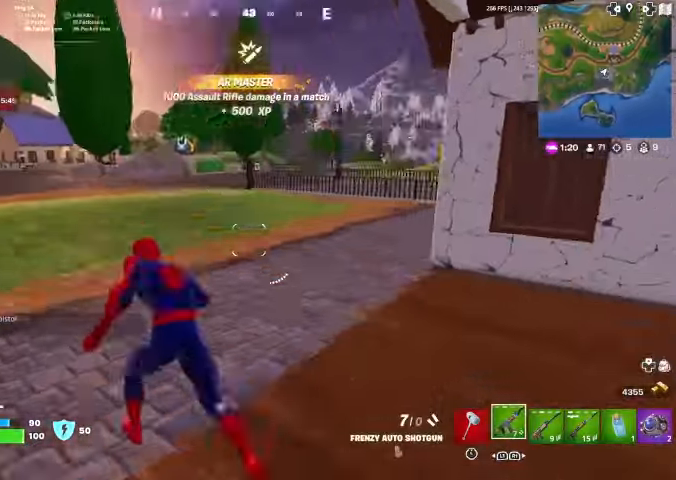
{"buttons": [], "left_stick": "up-left", "right_stick": "center", "events": [[167, "right_stick", "center"]]}
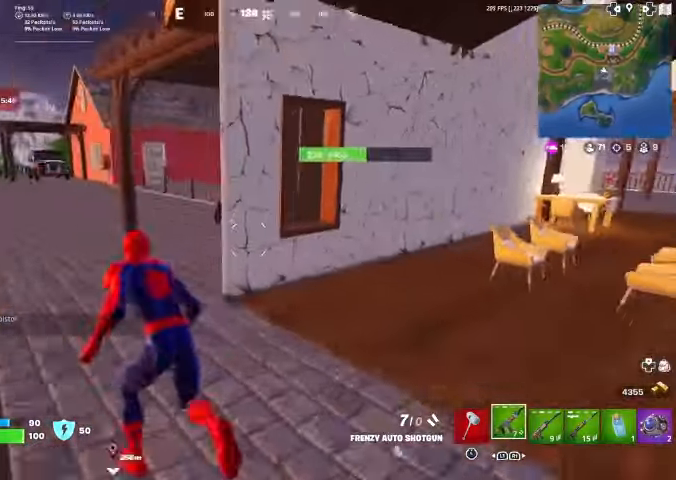
{"buttons": [], "left_stick": "left", "right_stick": "up-right", "events": [[267, "right_stick", "up-right"], [333, "left_stick", "left"]]}
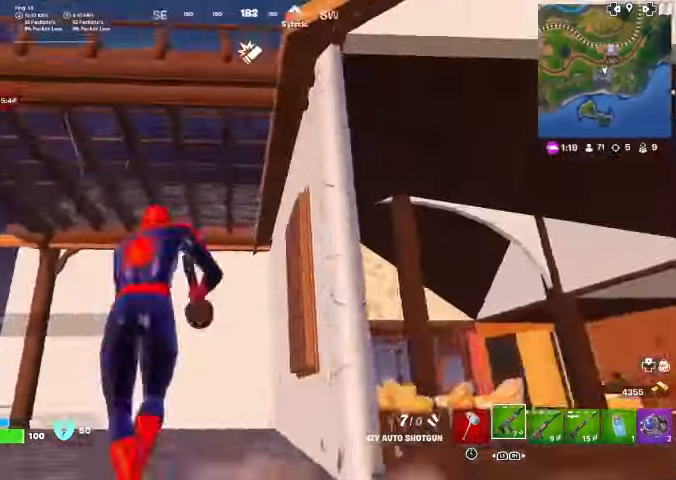
{"buttons": ["CROSS"], "left_stick": "center", "right_stick": "right", "events": [[100, "CROSS", "down"], [133, "left_stick", "up-left"], [233, "CROSS", "up"], [267, "right_stick", "down"], [300, "CROSS", "down"], [467, "left_stick", "center"], [500, "right_stick", "right"]]}
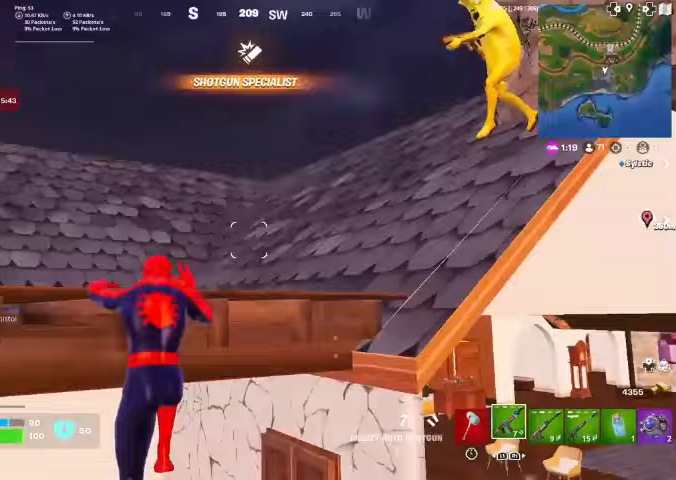
{"buttons": [], "left_stick": "up-left", "right_stick": "center", "events": [[133, "CROSS", "up"], [200, "left_stick", "up-left"], [233, "right_stick", "center"], [333, "right_stick", "right"], [433, "right_stick", "center"]]}
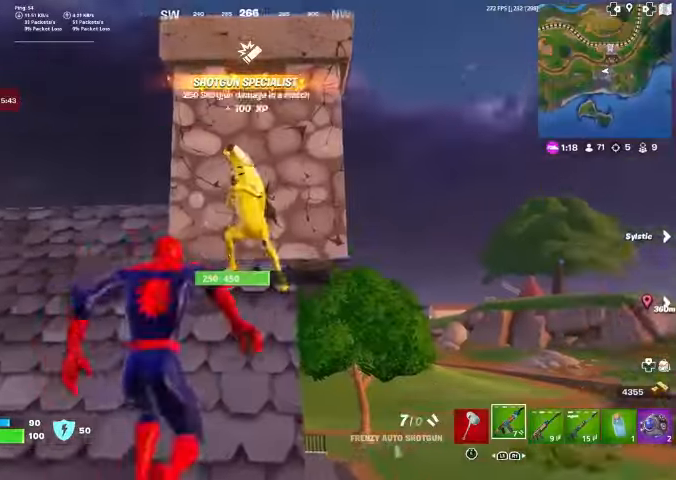
{"buttons": ["R2"], "left_stick": "left", "right_stick": "center", "events": [[33, "right_stick", "up-right"], [167, "right_stick", "up-left"], [267, "R2", "down"], [333, "right_stick", "center"], [400, "right_stick", "down"], [467, "left_stick", "left"], [500, "right_stick", "center"]]}
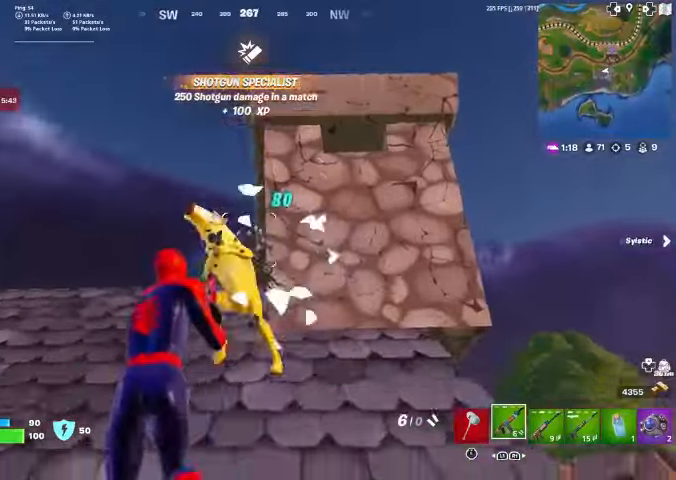
{"buttons": [], "left_stick": "down-right", "right_stick": "down-left", "events": [[67, "R2", "up"], [200, "right_stick", "left"], [267, "R2", "down"], [267, "right_stick", "up-left"], [300, "left_stick", "down-left"], [367, "right_stick", "down-left"], [400, "R2", "up"], [467, "left_stick", "down-right"]]}
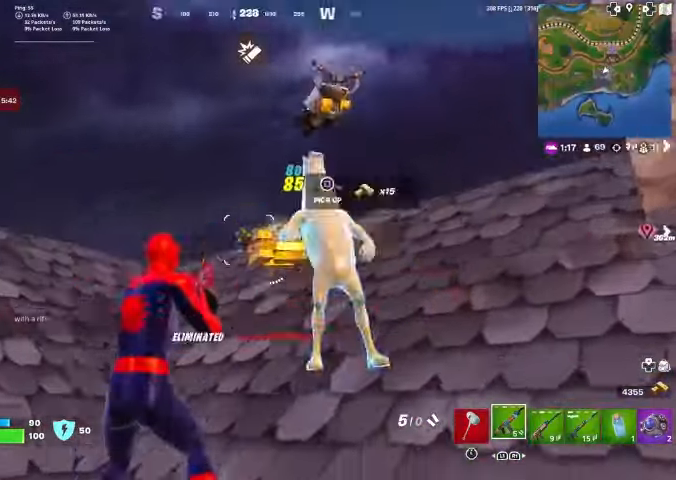
{"buttons": ["L3"], "left_stick": "up", "right_stick": "down-left", "events": [[33, "left_stick", "right"], [67, "right_stick", "center"], [233, "right_stick", "down-left"], [300, "right_stick", "center"], [367, "left_stick", "up"], [467, "right_stick", "down-left"], [500, "L3", "down"]]}
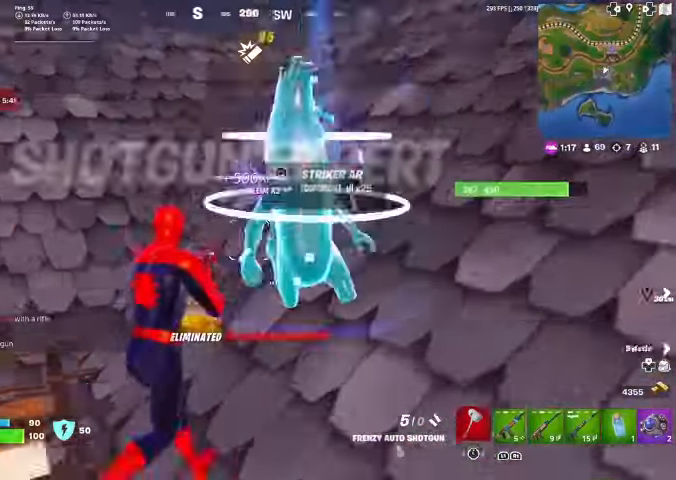
{"buttons": ["CROSS"], "left_stick": "up", "right_stick": "left", "events": [[67, "right_stick", "center"], [100, "L3", "up"], [167, "L3", "down"], [200, "right_stick", "left"], [300, "L3", "up"], [300, "right_stick", "center"], [400, "right_stick", "left"], [467, "CROSS", "down"]]}